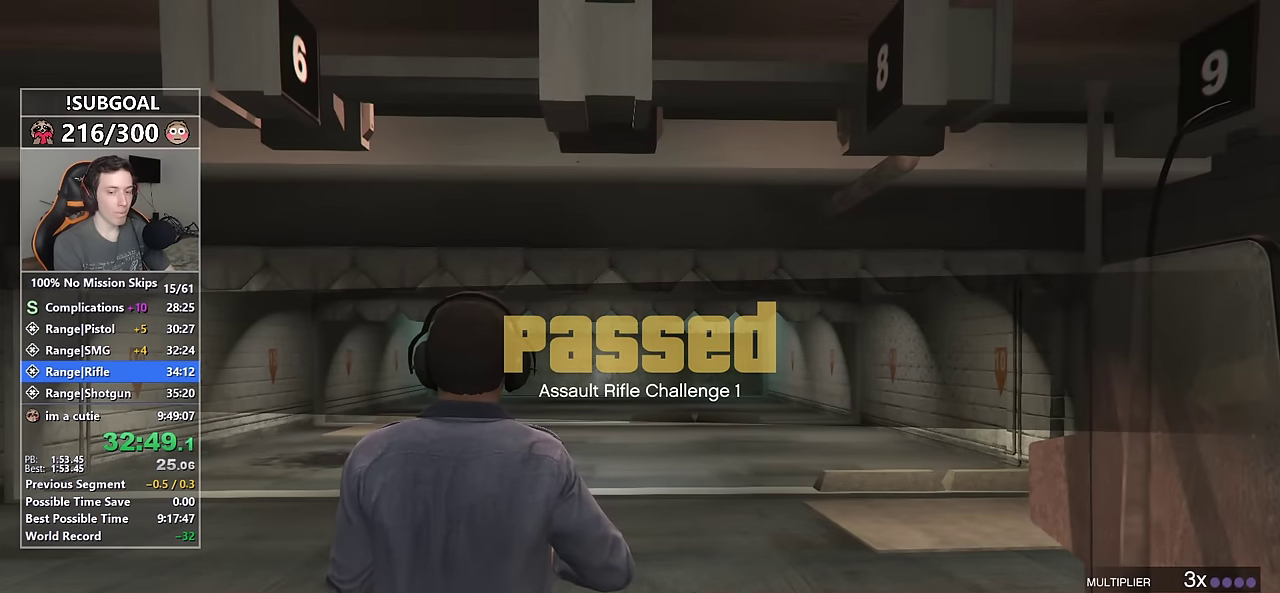
Gameplay with keyboard and mouse; each line is a JSON object with the keys and mouse buttons held at the frame after it. "events" lists presses ("down") and releases ("up") of "1", "2", "3", "4", "5", "6", "7", "a", "c", "caps_lock", "ctrl", "d", "e", "escape", "f", "f1", "f2", "f3", "g", "num4", "num5", "num6", "p", "q", "r", "return", "s", "shift", "space", "tab", "v", "w", "mouse_left", "mouse_middle", "mouse_right", "mouse_mb4", "mouse_mb5", "mouse_wheel_up" and "mouse_wheel_down" between this image and that frame as [ms after this image, input, new state], when the widget could be followed in between. "mouse_left", "mouse_middle", "mouse_right", "mouse_mb4", "mouse_mb5", "mouse_wheel_up", "mouse_wheel_down" = the "left", "middle", "right", "mb4", "mb5", "wheel_up", "wheel_down" buttons of the "mouse" list. No other keys are recorded. Not read: mouse_move.
{"keys": [], "mouse": [], "events": []}
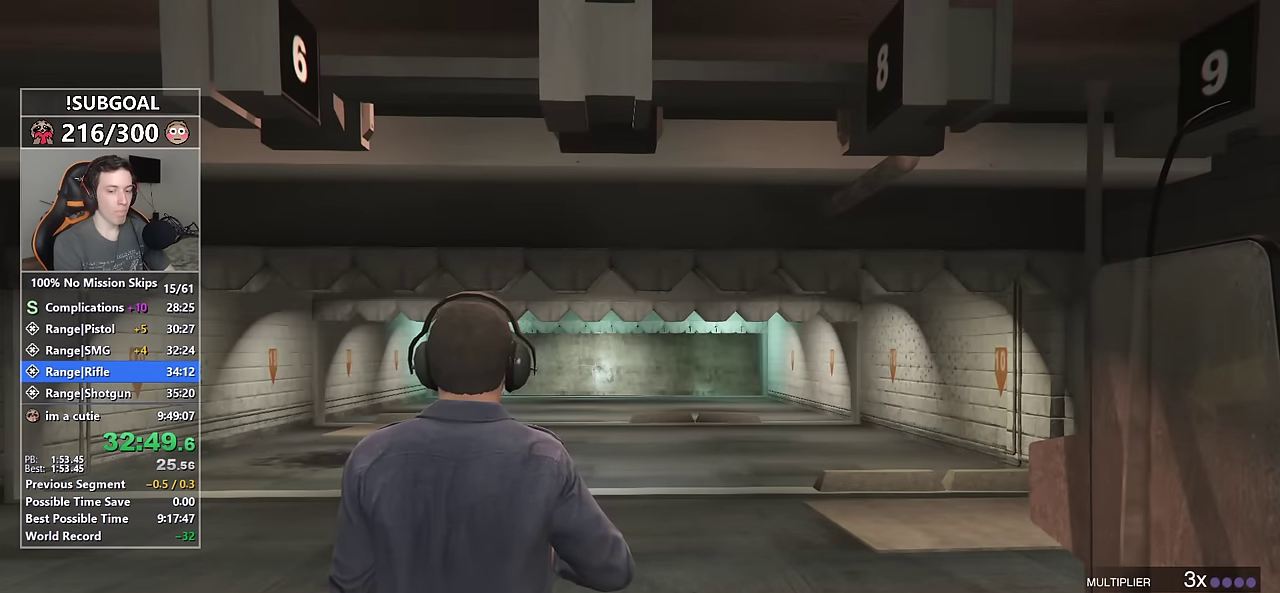
{"keys": [], "mouse": [], "events": []}
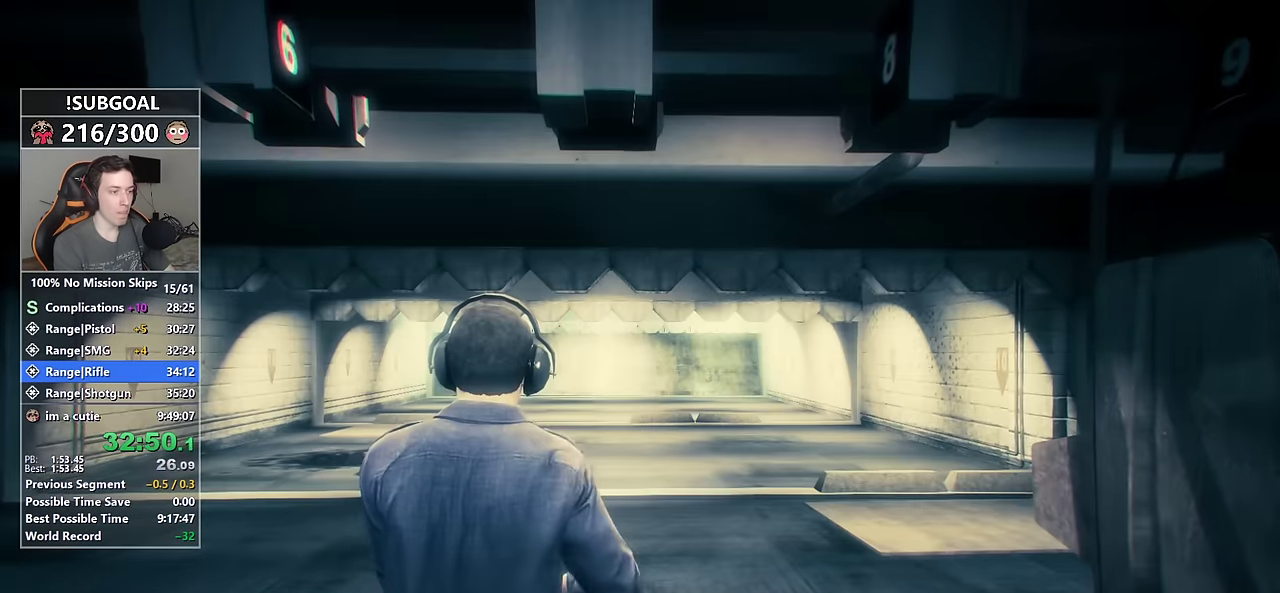
{"keys": [], "mouse": [], "events": []}
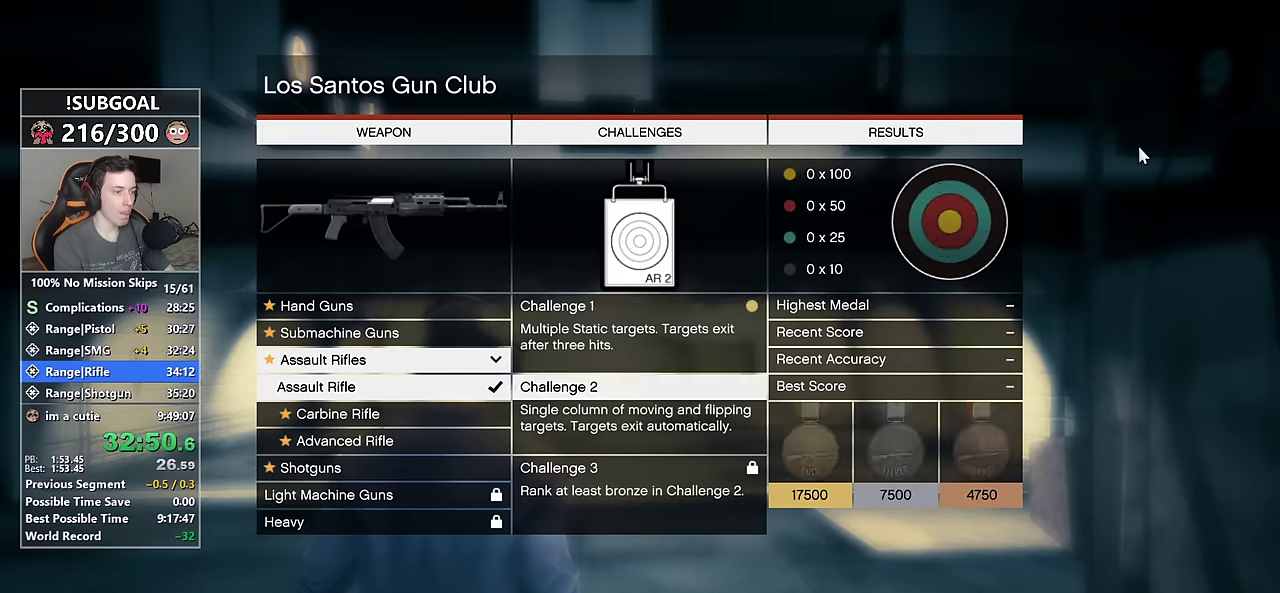
{"keys": [], "mouse": [], "events": [[66, "return", "down"], [150, "return", "up"]]}
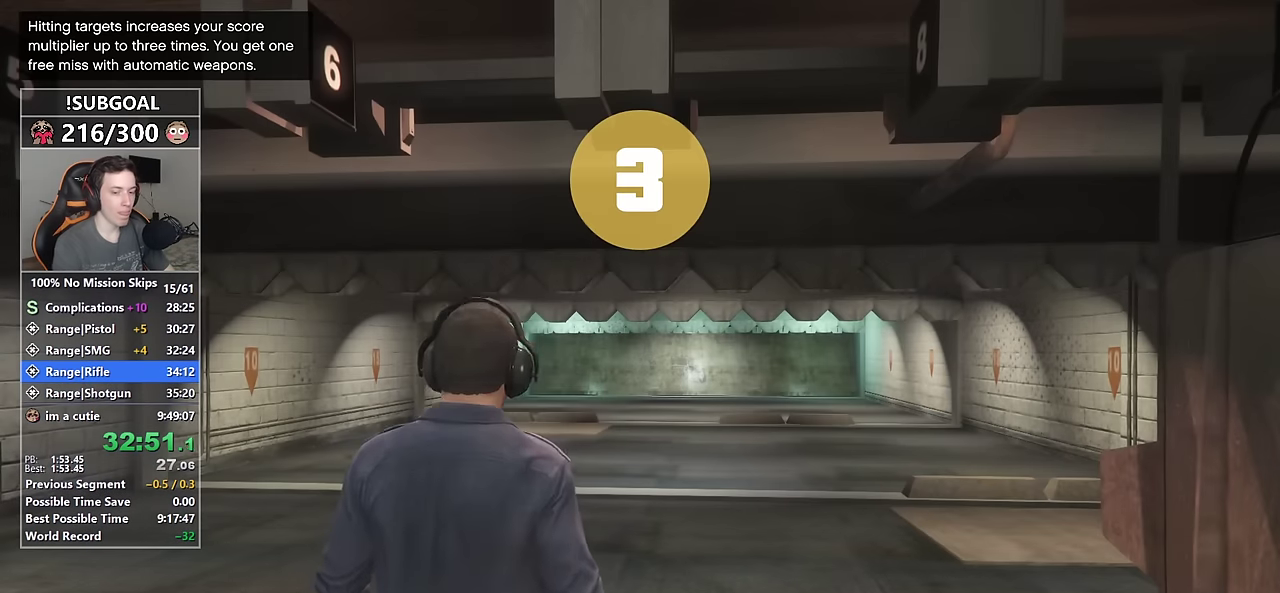
{"keys": [], "mouse": ["right"], "events": [[366, "mouse_right", "down"]]}
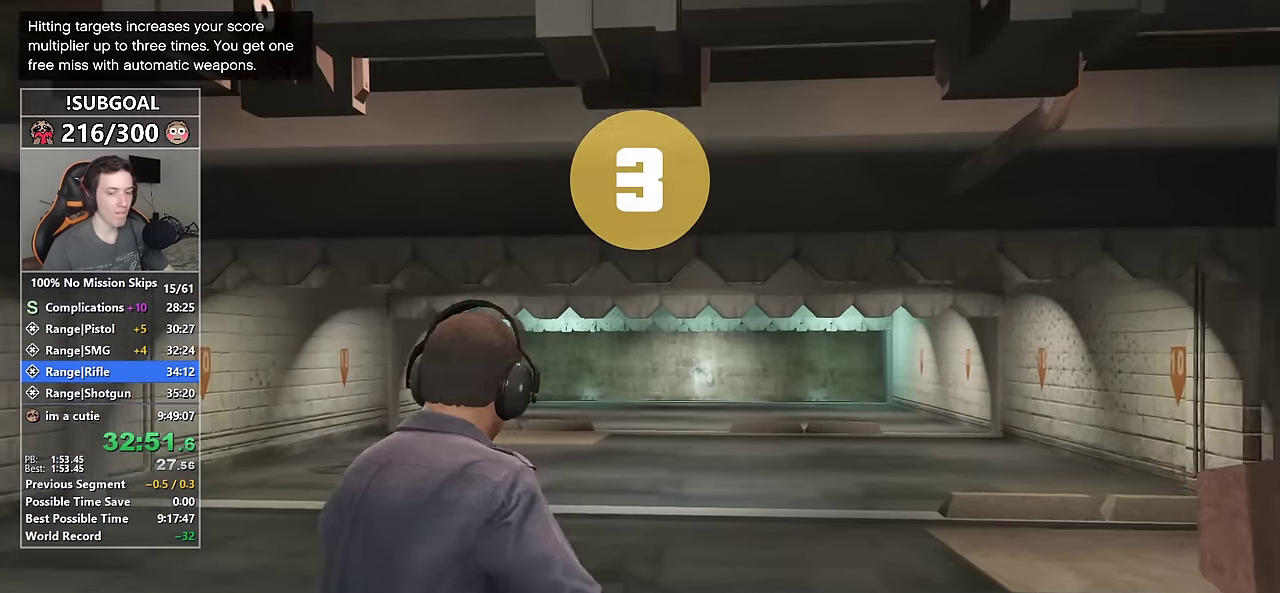
{"keys": [], "mouse": ["right"], "events": []}
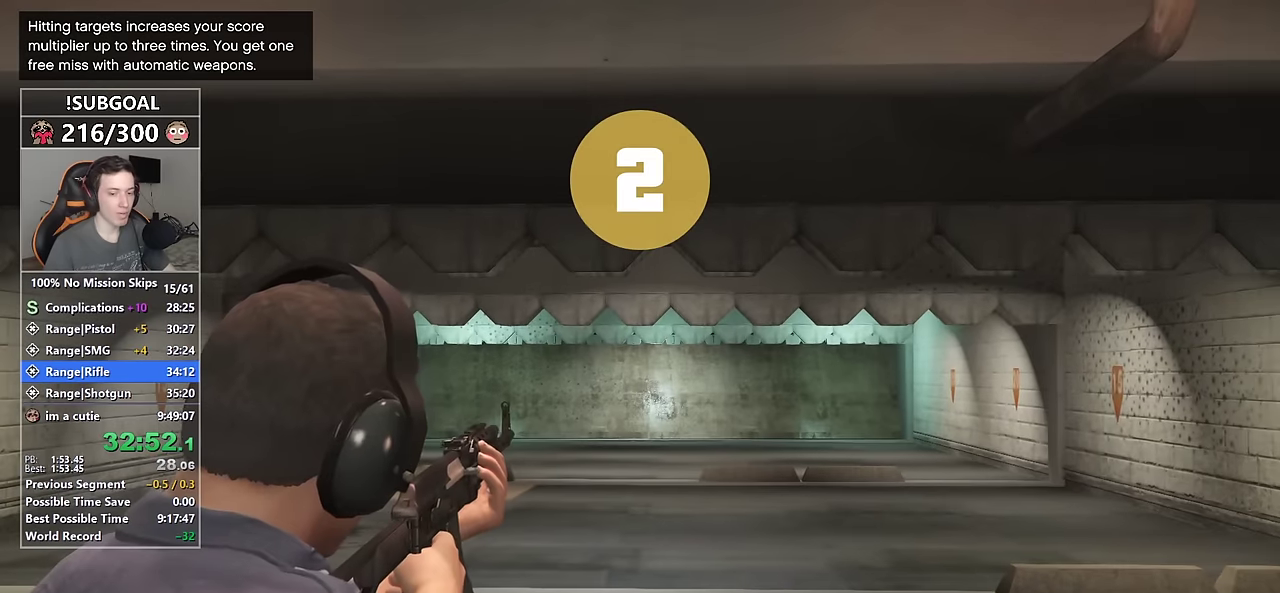
{"keys": [], "mouse": ["right"], "events": [[200, "w", "down"], [483, "w", "up"]]}
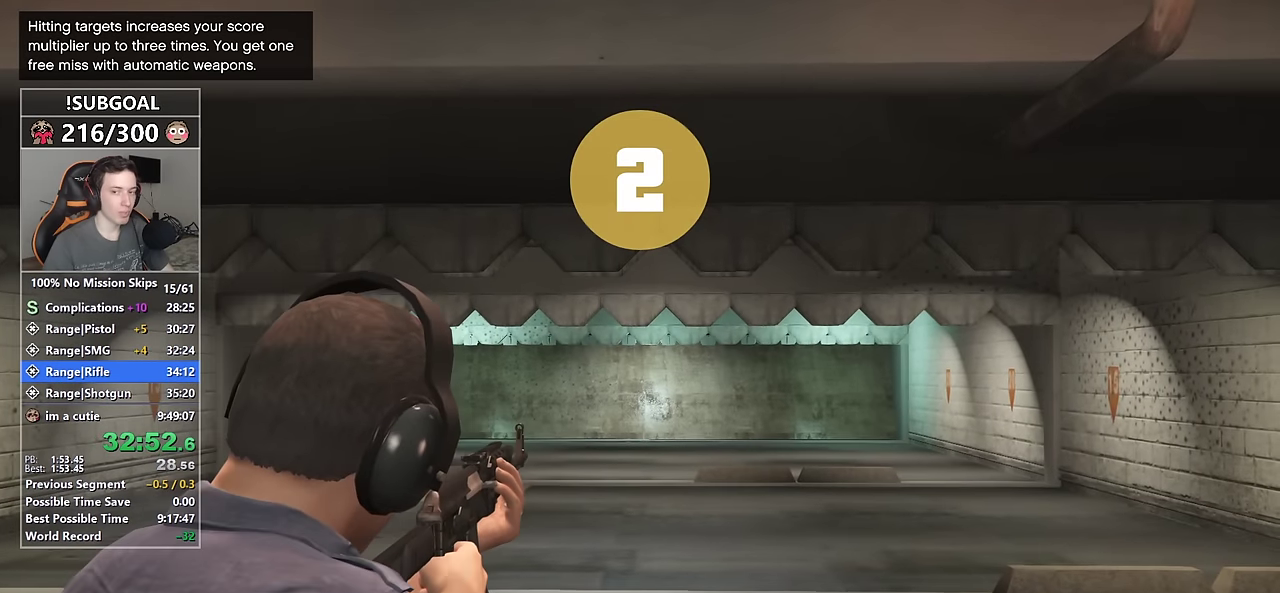
{"keys": [], "mouse": ["right"], "events": []}
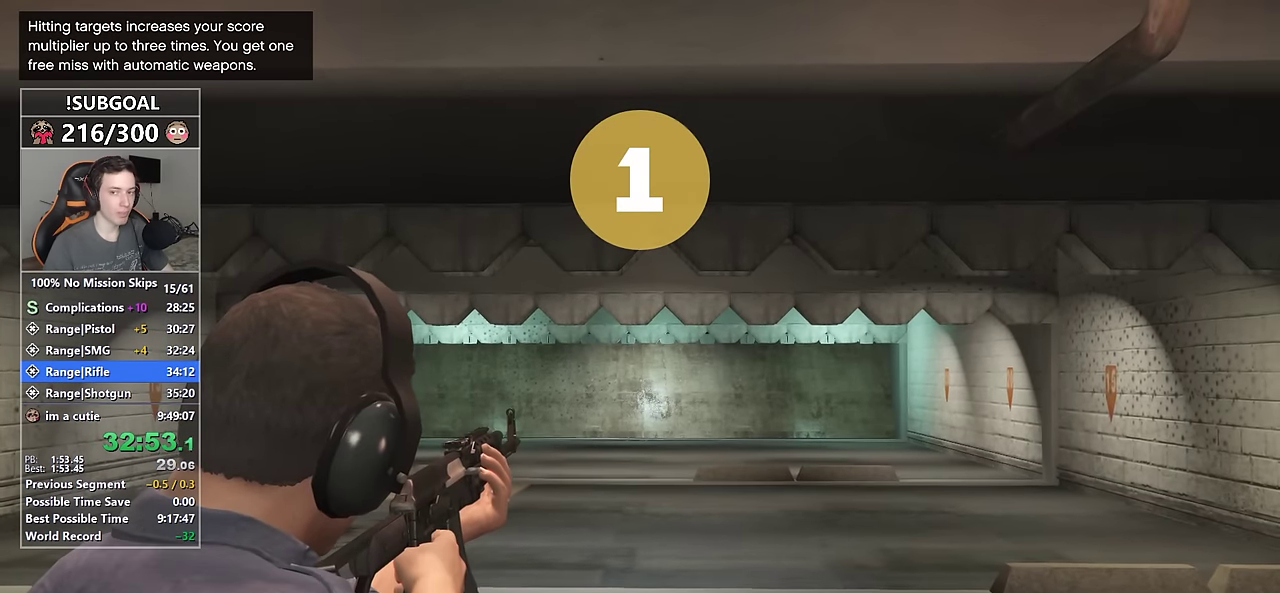
{"keys": [], "mouse": ["right"], "events": [[50, "w", "down"], [150, "w", "up"]]}
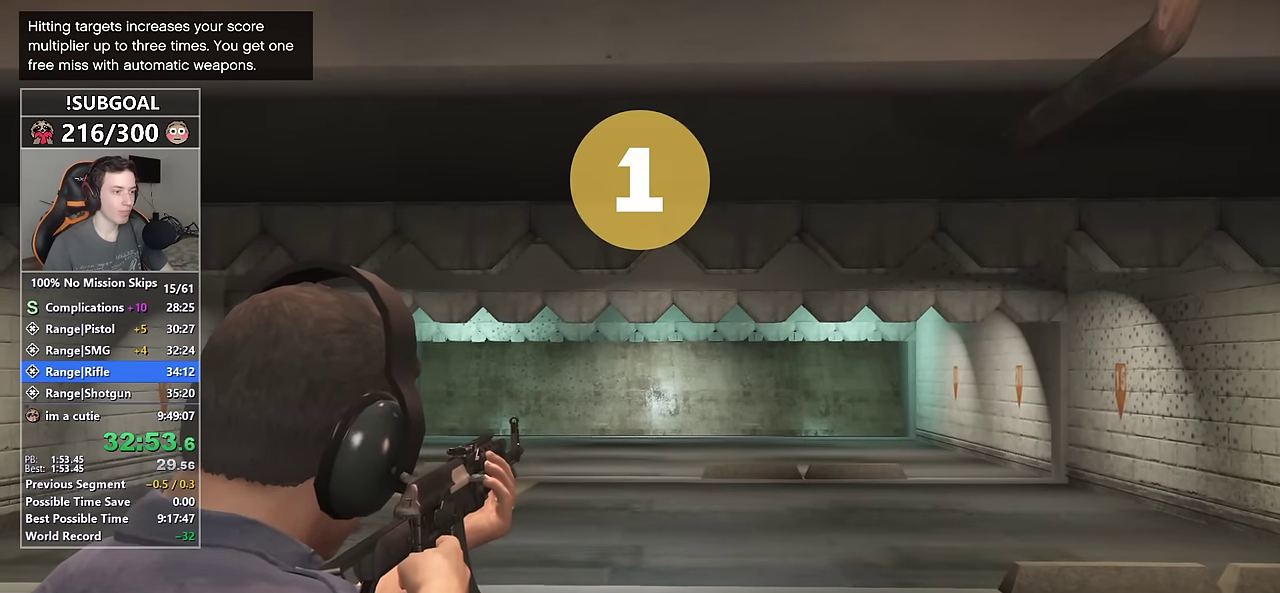
{"keys": [], "mouse": ["right"], "events": []}
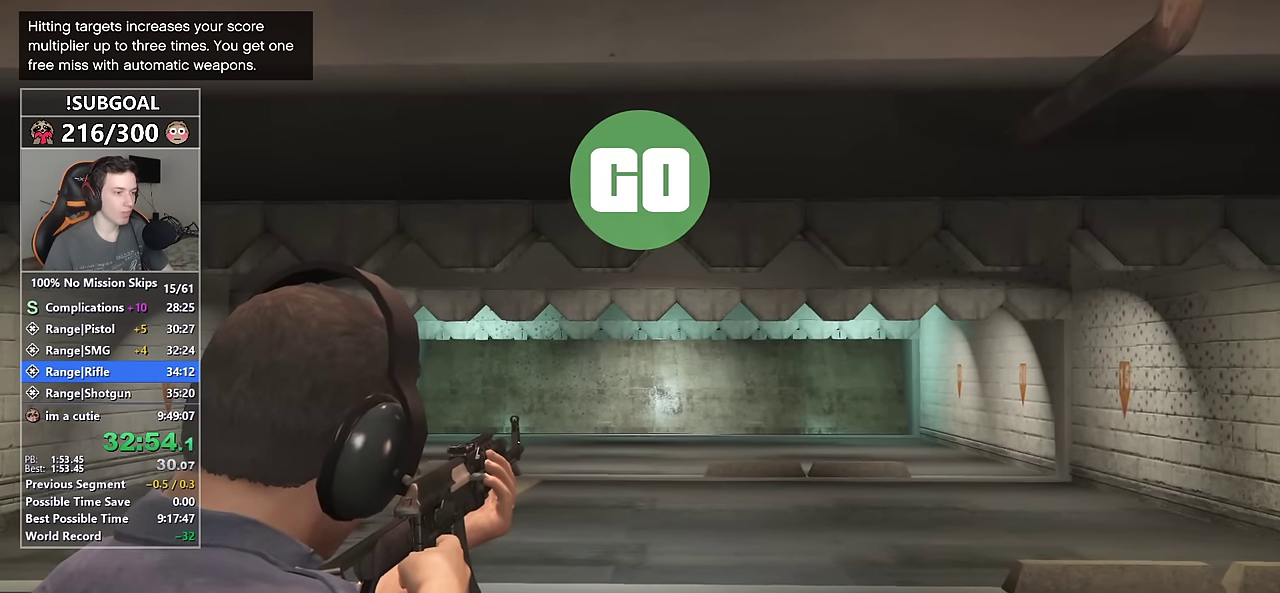
{"keys": [], "mouse": ["right"], "events": [[217, "w", "down"], [317, "w", "up"]]}
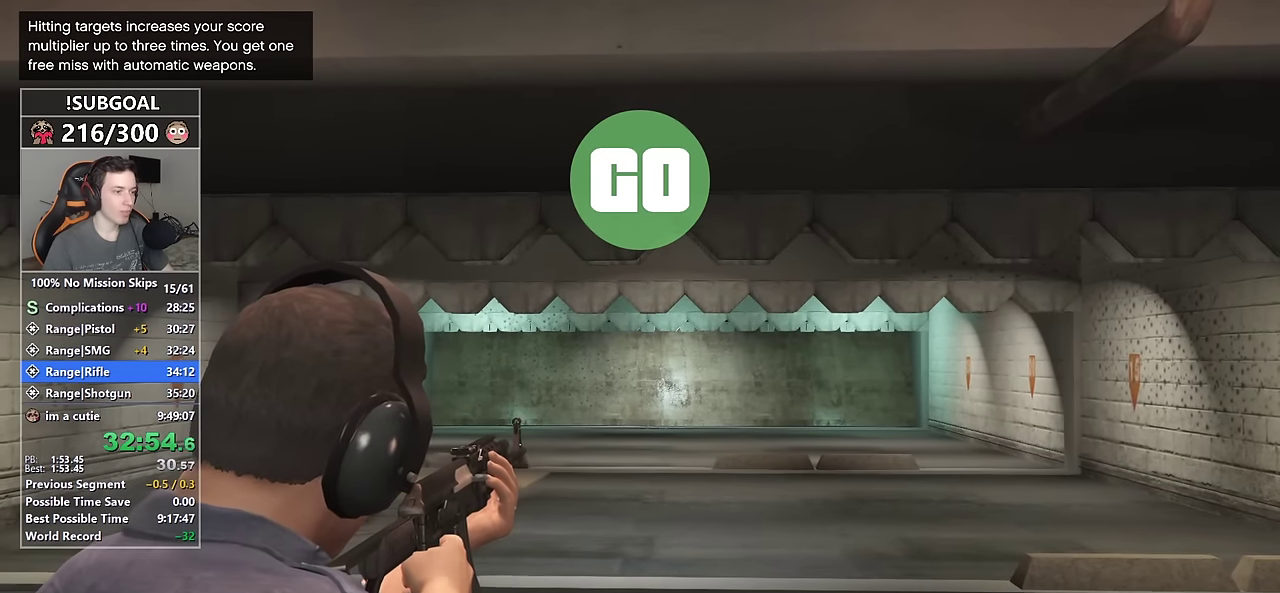
{"keys": [], "mouse": ["right"], "events": []}
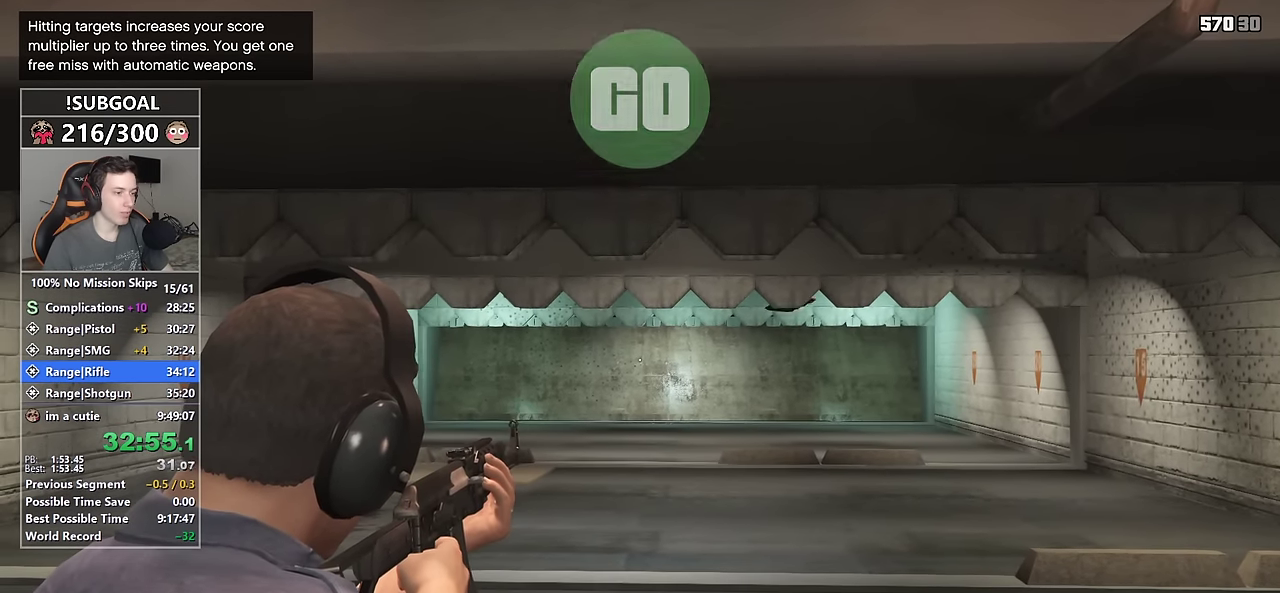
{"keys": [], "mouse": ["right"], "events": []}
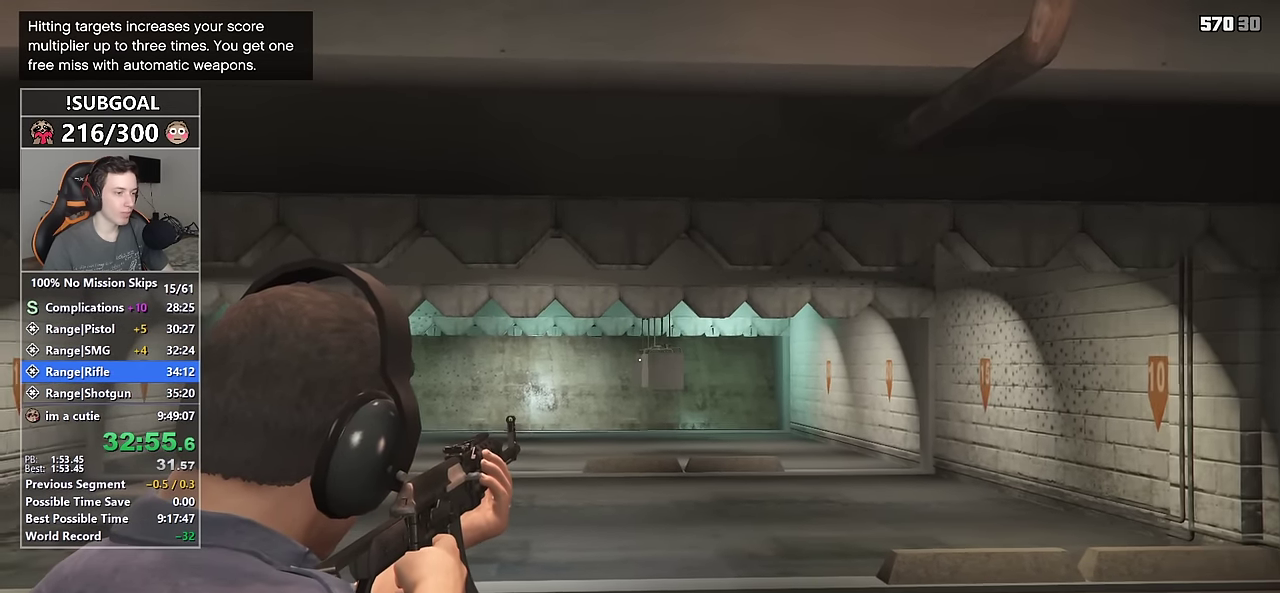
{"keys": [], "mouse": ["right"], "events": []}
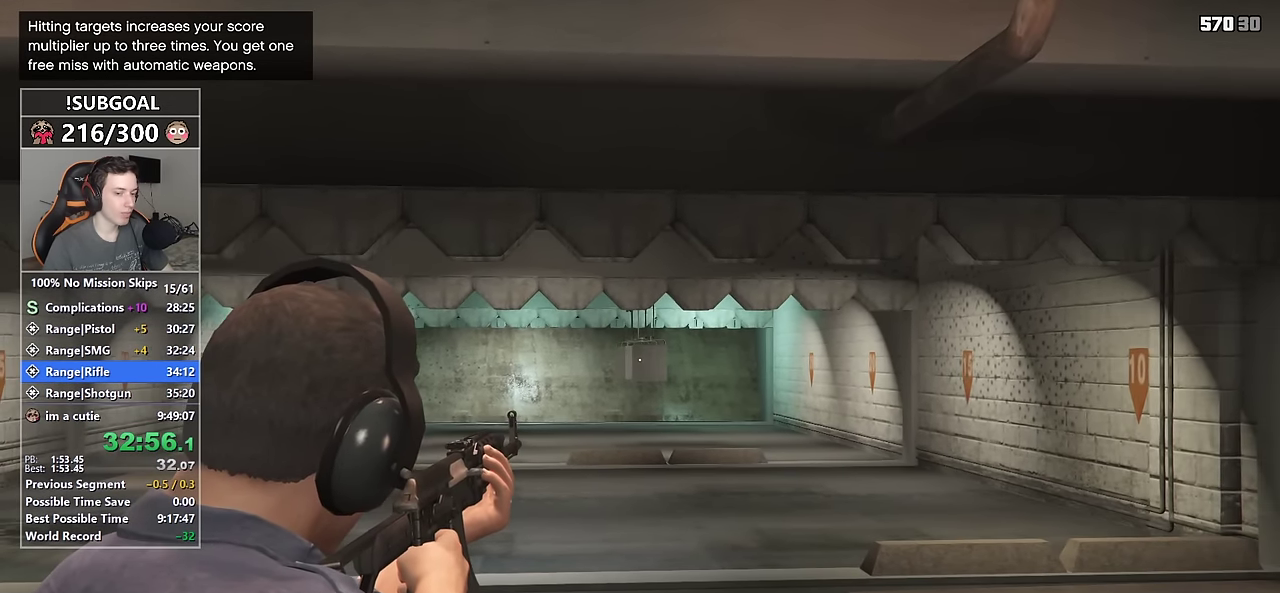
{"keys": [], "mouse": ["right"], "events": []}
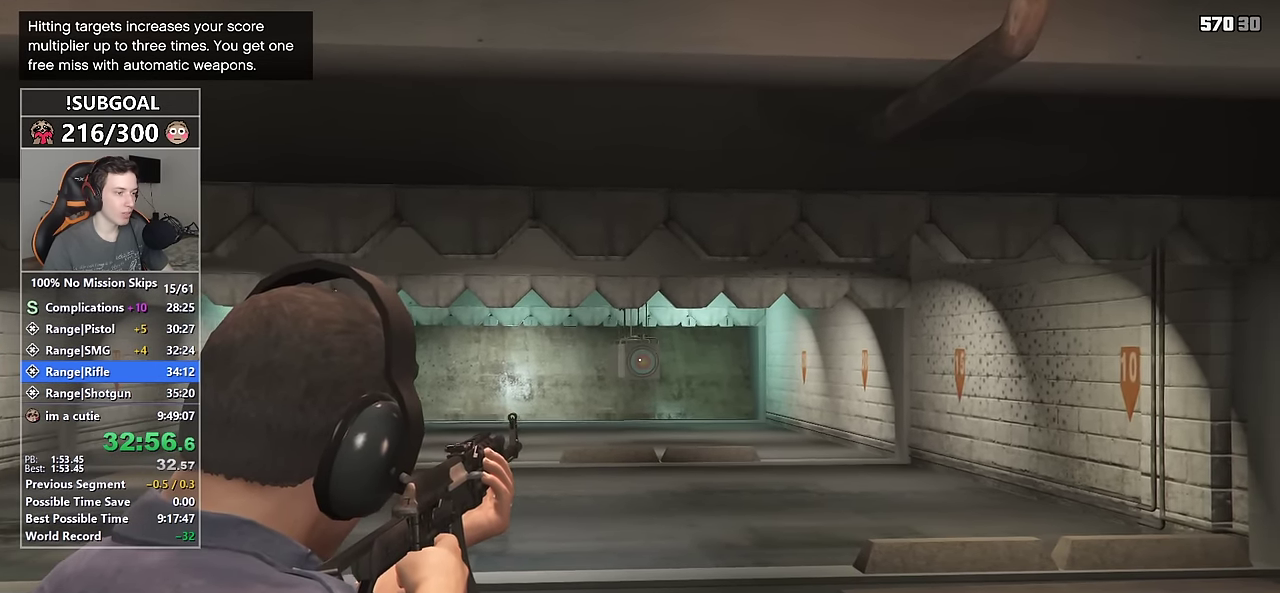
{"keys": [], "mouse": ["right"], "events": [[117, "mouse_left", "down"], [200, "mouse_left", "up"], [350, "mouse_left", "down"], [433, "mouse_left", "up"]]}
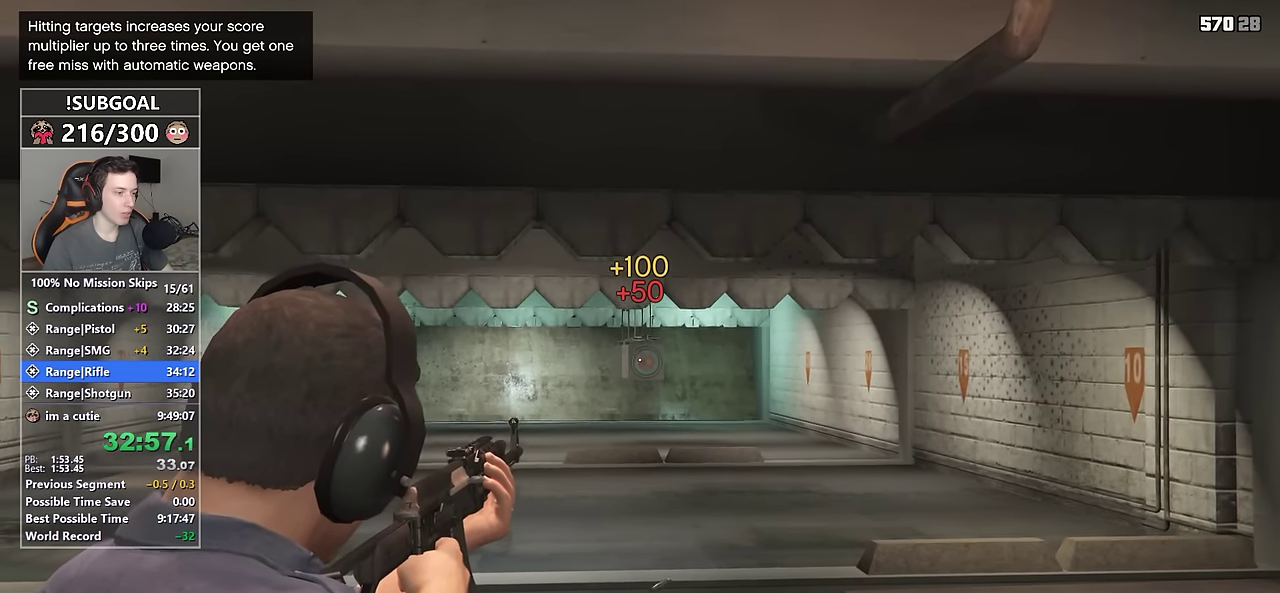
{"keys": [], "mouse": ["right"], "events": [[33, "mouse_left", "down"], [117, "mouse_left", "up"], [267, "mouse_left", "down"], [317, "mouse_left", "up"], [417, "mouse_left", "down"], [500, "mouse_left", "up"]]}
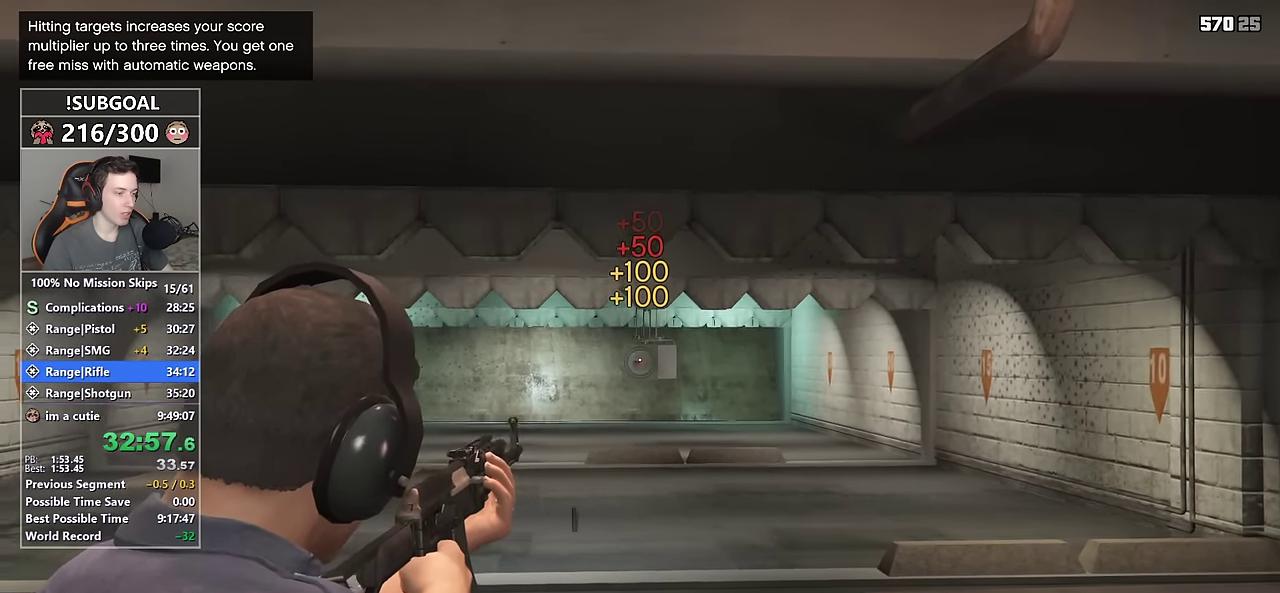
{"keys": [], "mouse": ["right"], "events": [[50, "mouse_left", "down"], [150, "mouse_left", "up"], [233, "mouse_left", "down"], [333, "mouse_left", "up"], [367, "mouse_left", "down"], [467, "mouse_left", "up"]]}
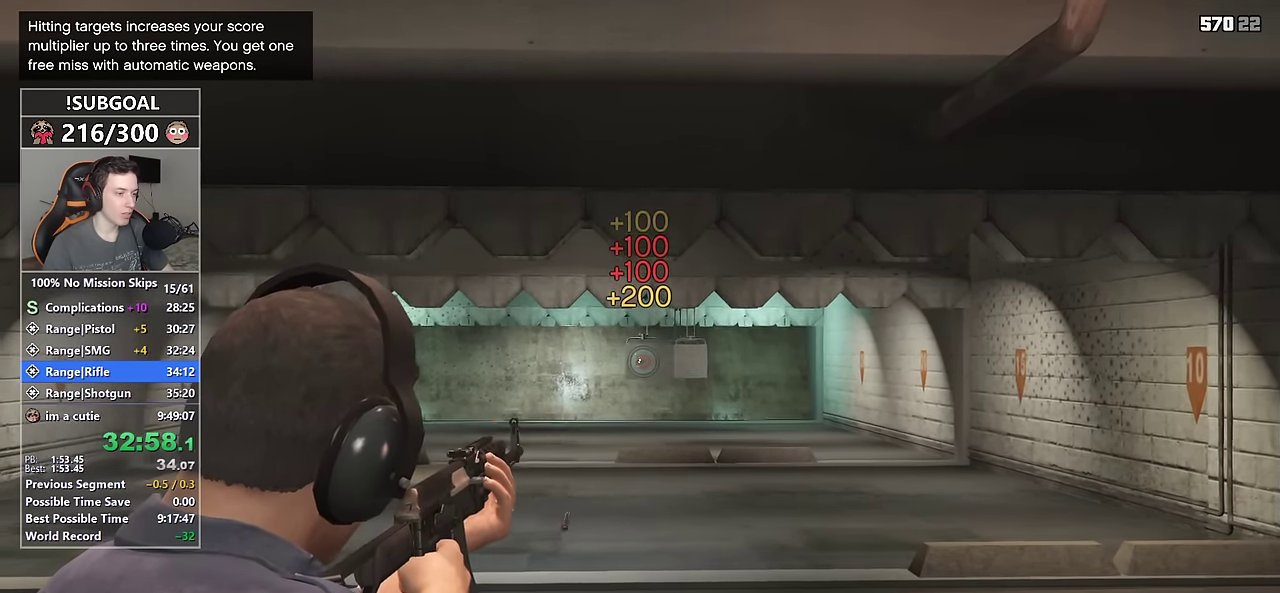
{"keys": [], "mouse": ["right"], "events": [[17, "mouse_left", "down"], [117, "mouse_left", "up"], [200, "mouse_left", "down"], [250, "mouse_left", "up"], [350, "mouse_left", "down"], [433, "mouse_left", "up"]]}
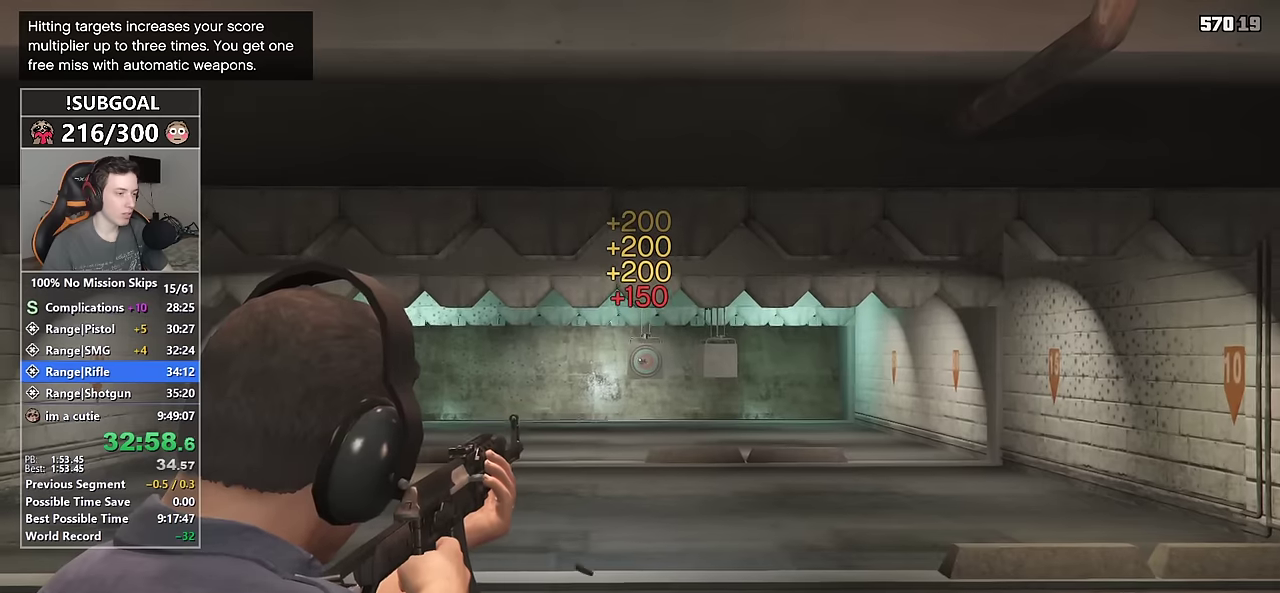
{"keys": [], "mouse": ["left", "right"], "events": [[33, "mouse_left", "down"], [83, "mouse_left", "up"], [166, "mouse_left", "down"], [266, "mouse_left", "up"], [366, "mouse_left", "down"], [416, "mouse_left", "up"], [500, "mouse_left", "down"]]}
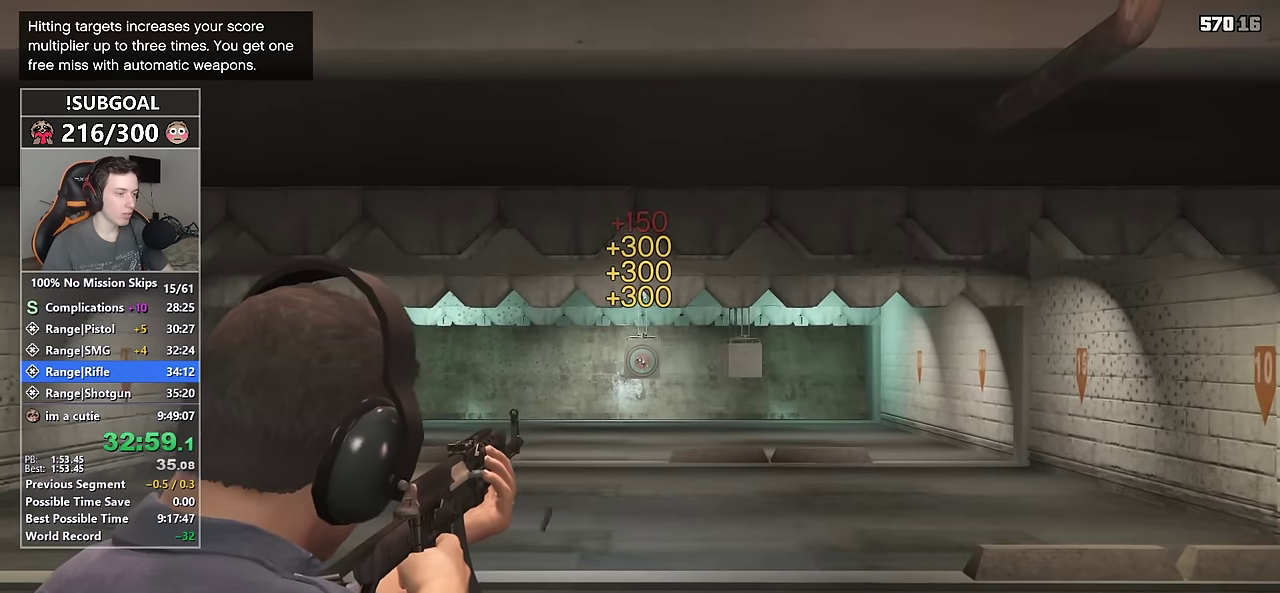
{"keys": [], "mouse": ["left", "right"], "events": [[100, "mouse_left", "up"], [150, "mouse_left", "down"], [233, "mouse_left", "up"], [333, "mouse_left", "down"], [416, "mouse_left", "up"], [466, "mouse_left", "down"]]}
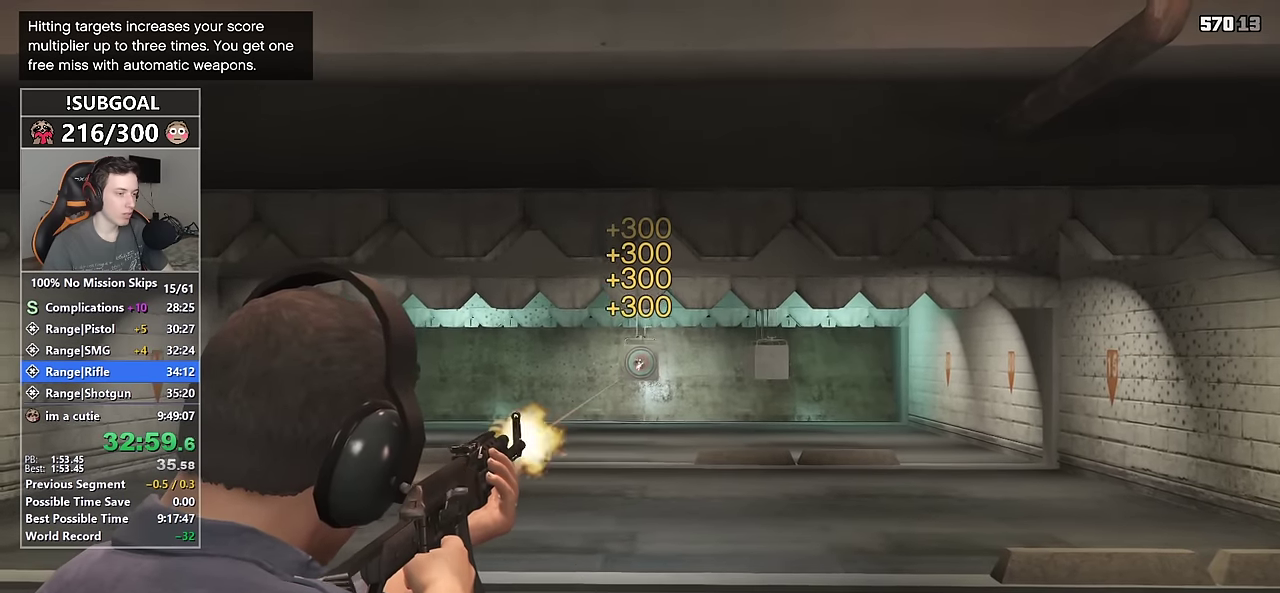
{"keys": [], "mouse": ["left", "right"], "events": [[116, "mouse_left", "up"], [166, "mouse_left", "down"], [250, "mouse_left", "up"], [350, "mouse_left", "down"], [400, "mouse_left", "up"], [483, "mouse_left", "down"]]}
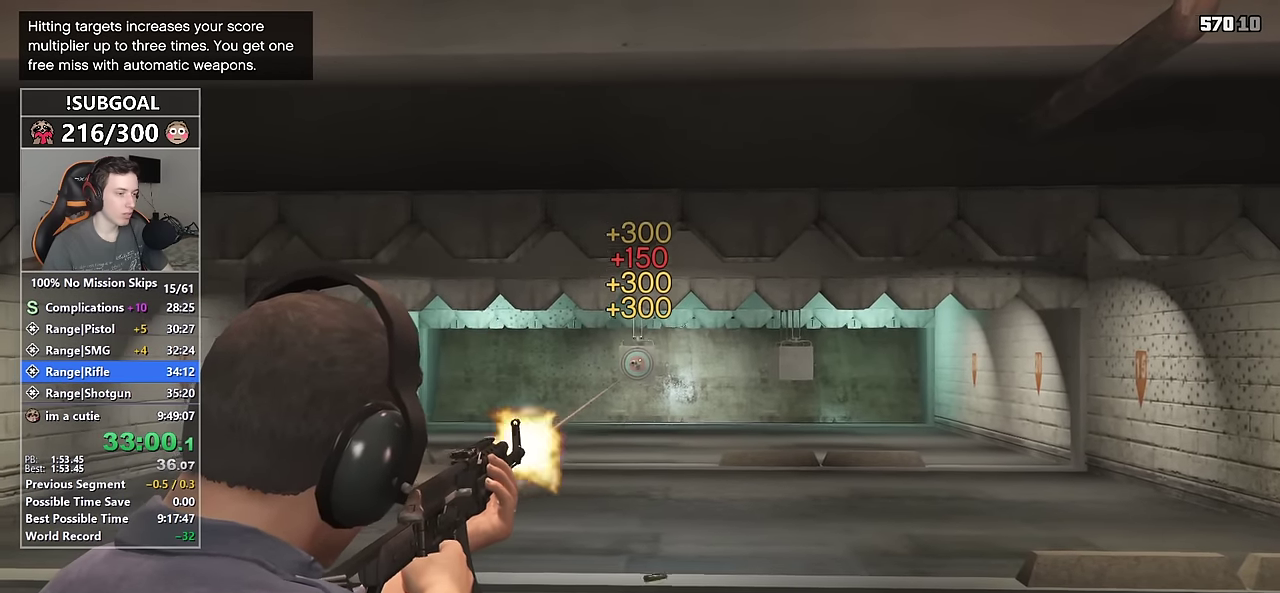
{"keys": [], "mouse": ["left", "right"], "events": [[83, "mouse_left", "up"], [166, "mouse_left", "down"], [266, "mouse_left", "up"], [316, "mouse_left", "down"], [416, "mouse_left", "up"], [500, "mouse_left", "down"]]}
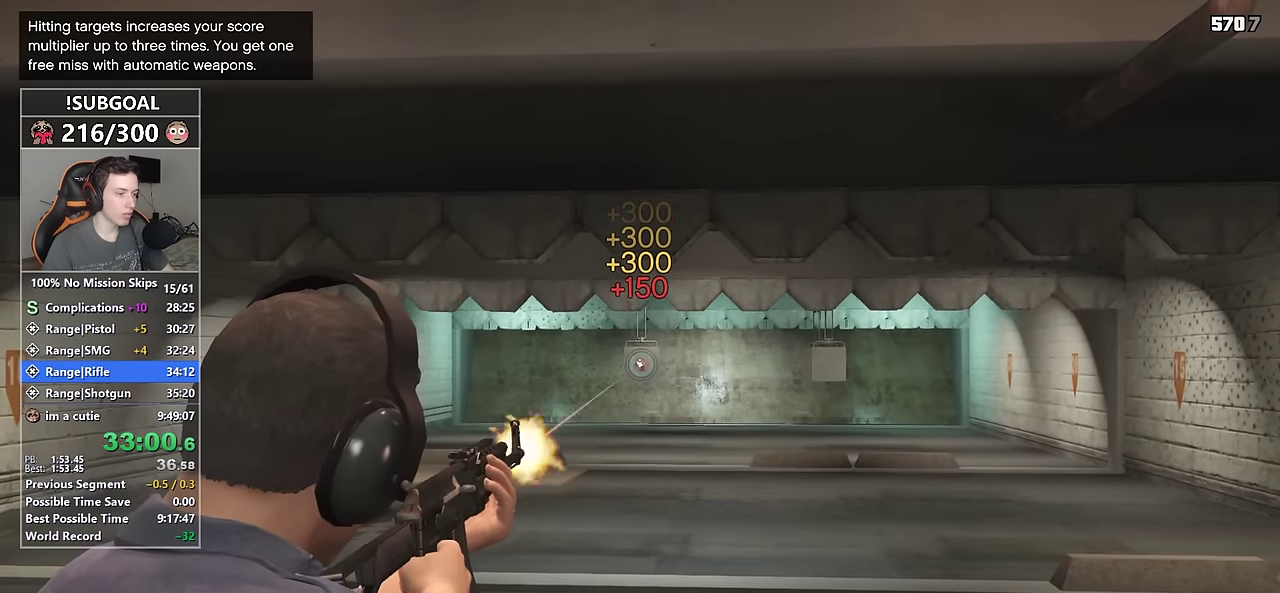
{"keys": [], "mouse": ["left", "right"], "events": [[100, "mouse_left", "up"], [150, "mouse_left", "down"], [233, "mouse_left", "up"], [283, "mouse_left", "down"], [416, "mouse_left", "up"], [466, "mouse_left", "down"]]}
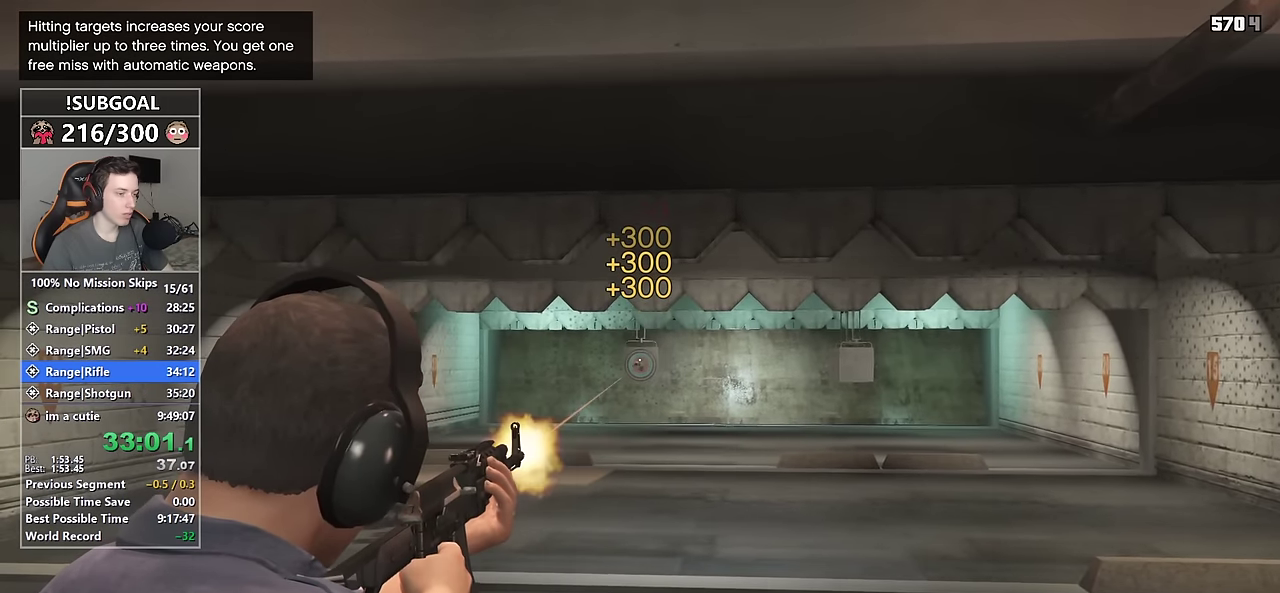
{"keys": [], "mouse": ["left", "right"], "events": [[250, "mouse_left", "up"], [300, "mouse_left", "down"]]}
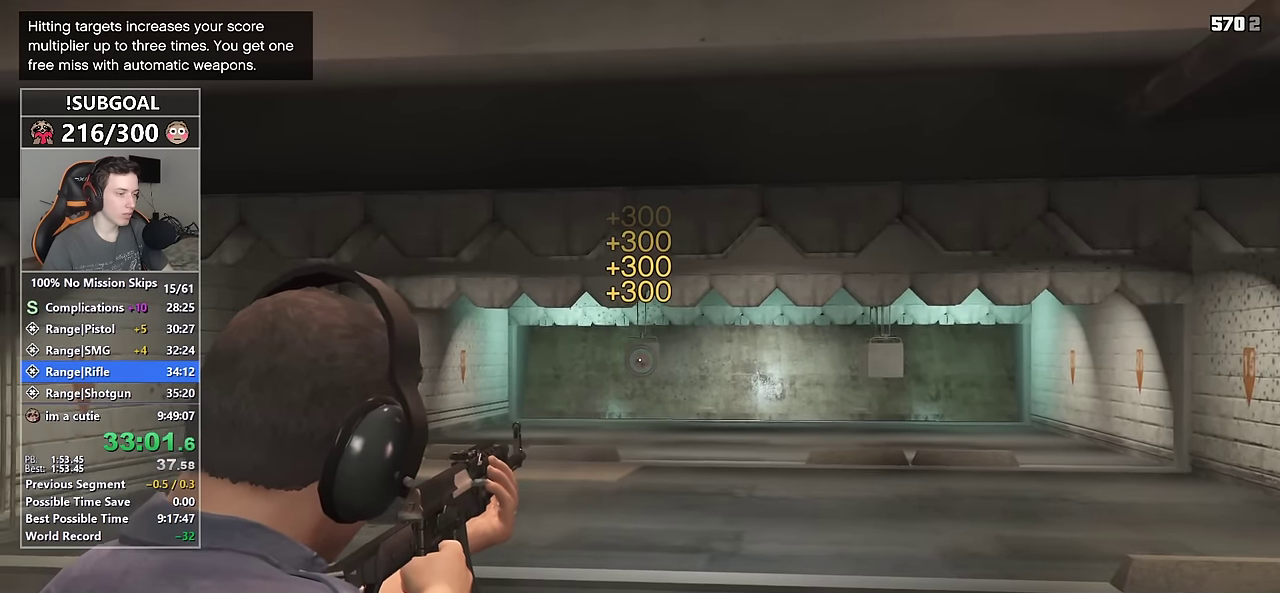
{"keys": [], "mouse": ["left", "right"], "events": [[450, "mouse_left", "up"], [500, "mouse_left", "down"]]}
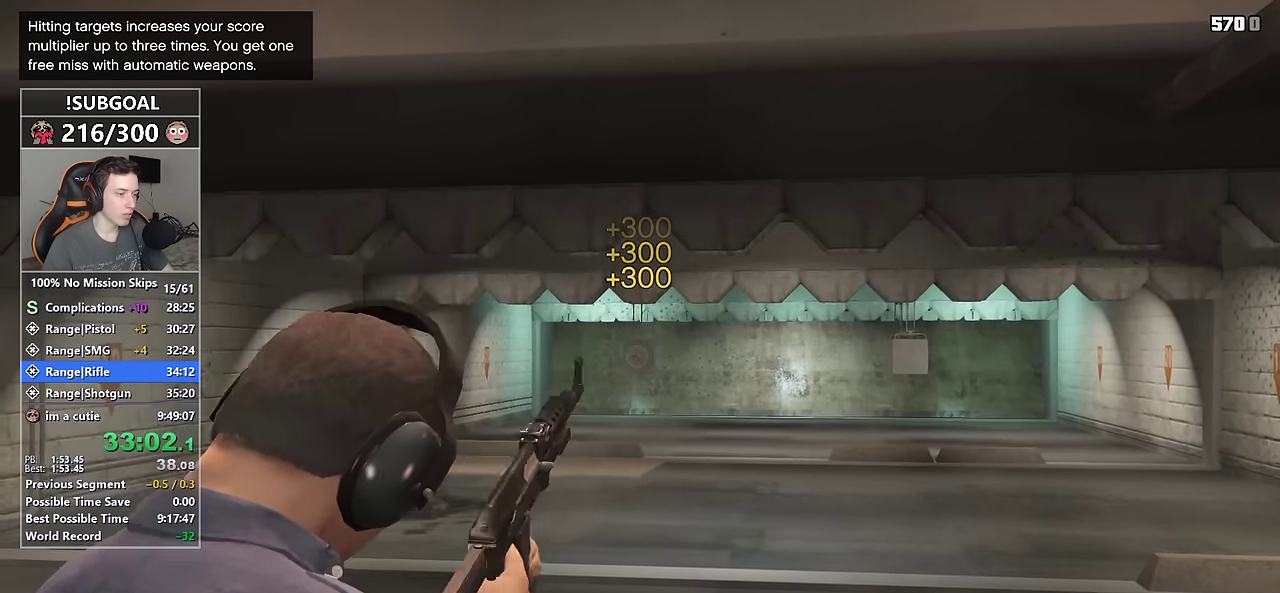
{"keys": [], "mouse": ["right"], "events": [[150, "mouse_left", "up"]]}
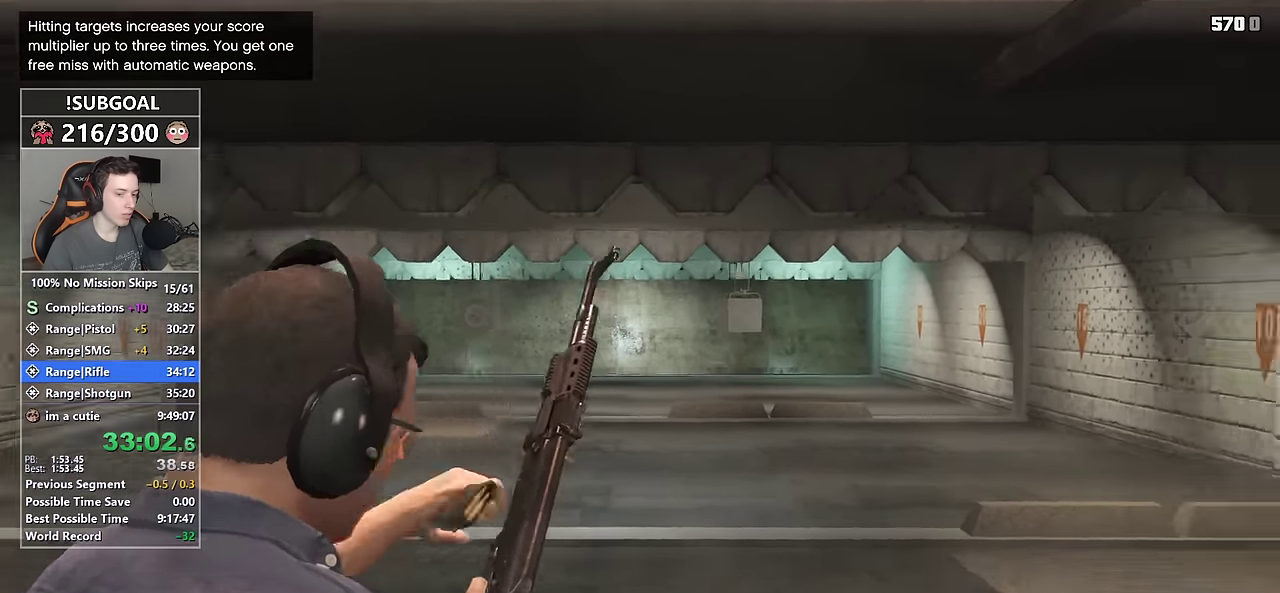
{"keys": ["d", "shift"], "mouse": [], "events": [[100, "mouse_right", "up"], [483, "d", "down"], [483, "shift", "down"]]}
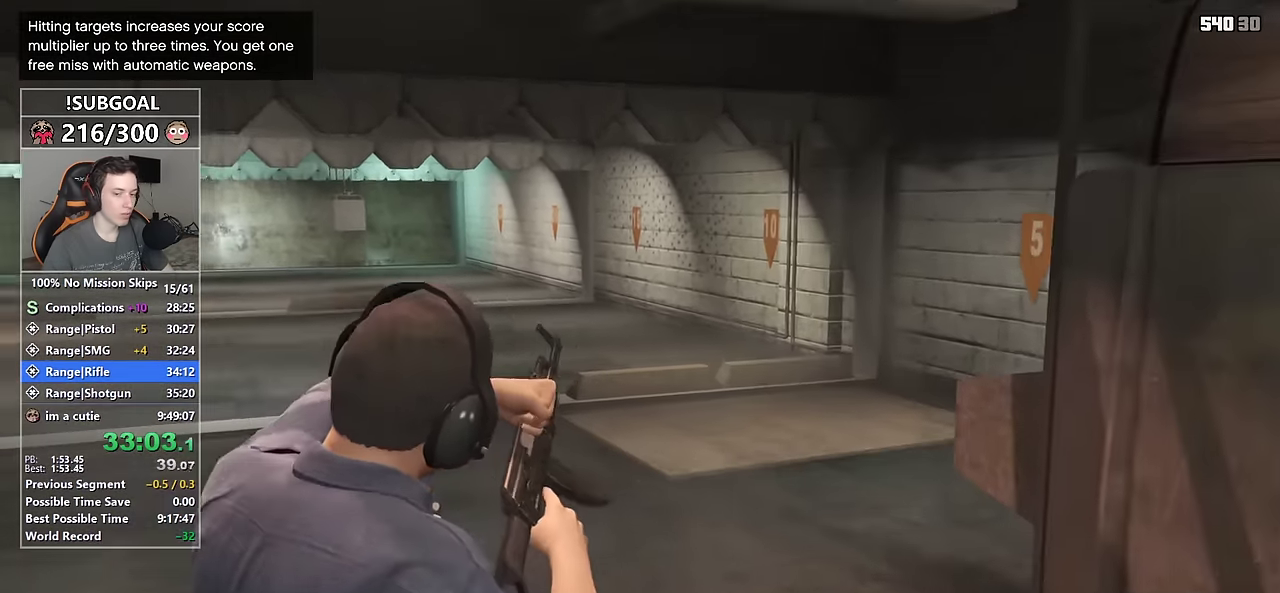
{"keys": ["d", "shift"], "mouse": [], "events": []}